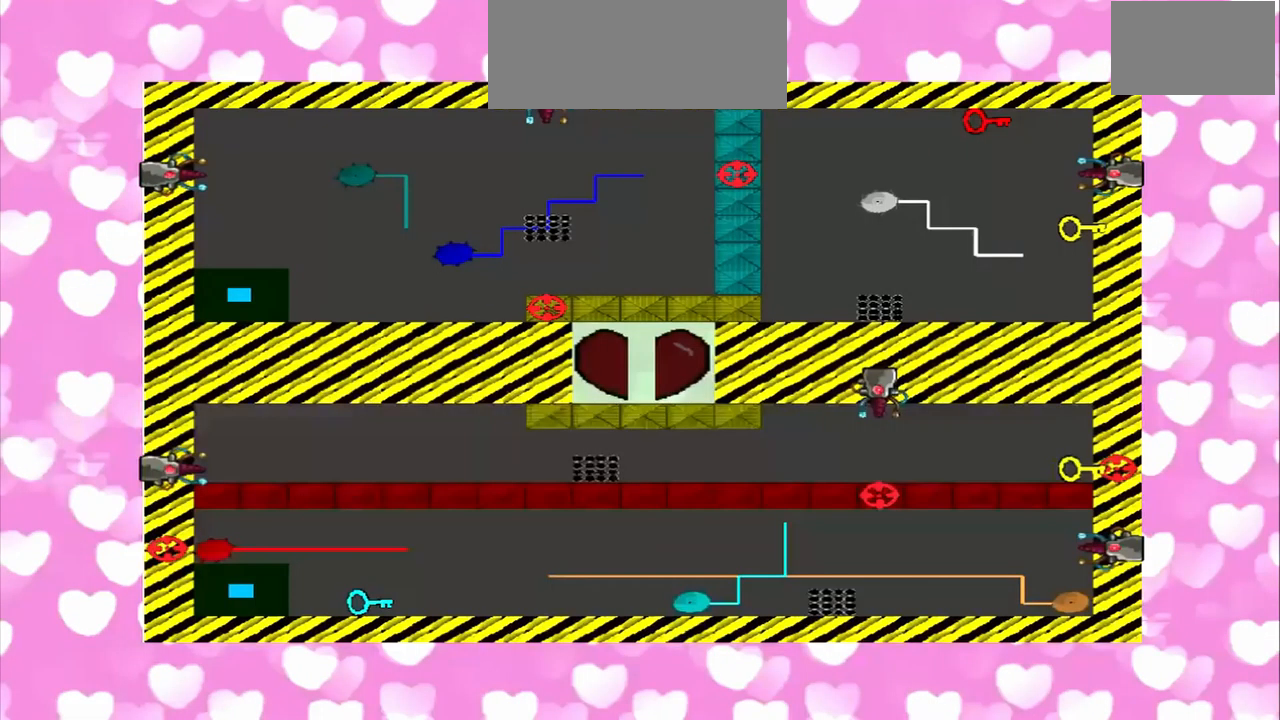
Gameplay with a controller (PlayStation layout); each line is a JSON object with the inputs held at the frame after it. "events" lists button and stick changes between this image and that frame as [ms after this image, input, new state], when the widget could be followed in between. Not read: L2 L3 R2 R3.
{"buttons": [], "left_stick": "center", "right_stick": "right", "events": [[417, "right_stick", "right"]]}
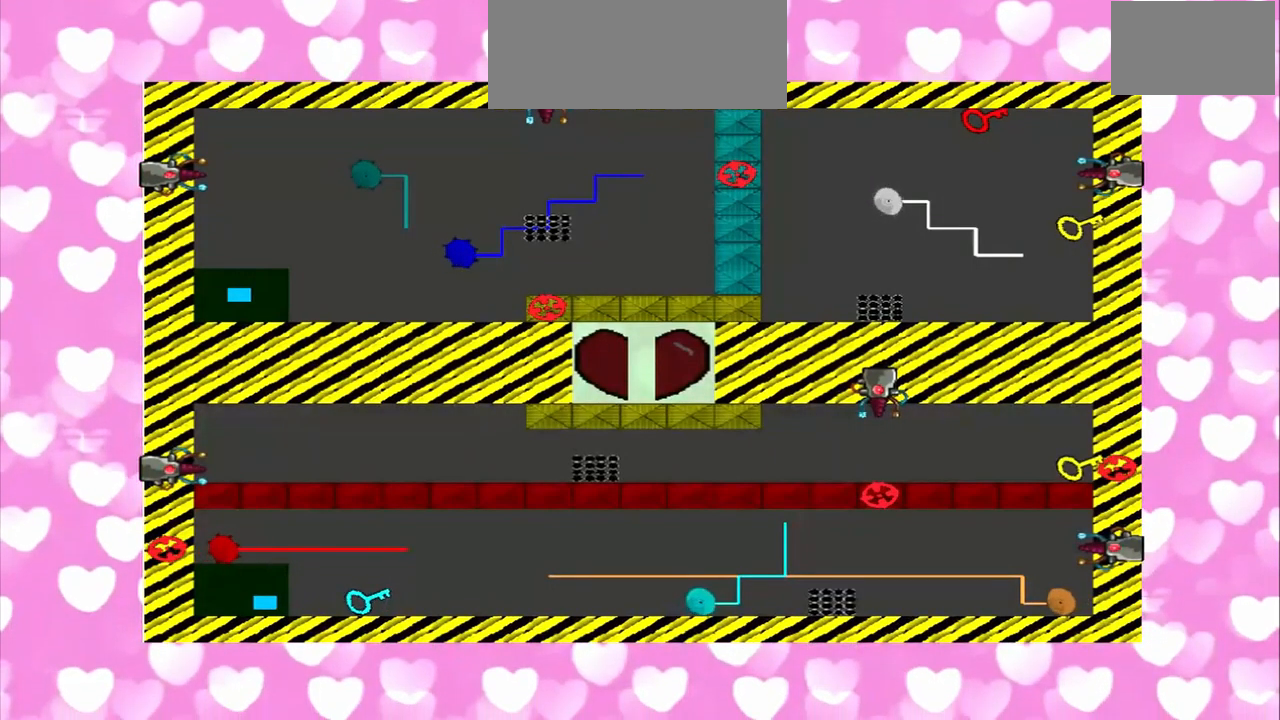
{"buttons": [], "left_stick": "center", "right_stick": "right", "events": []}
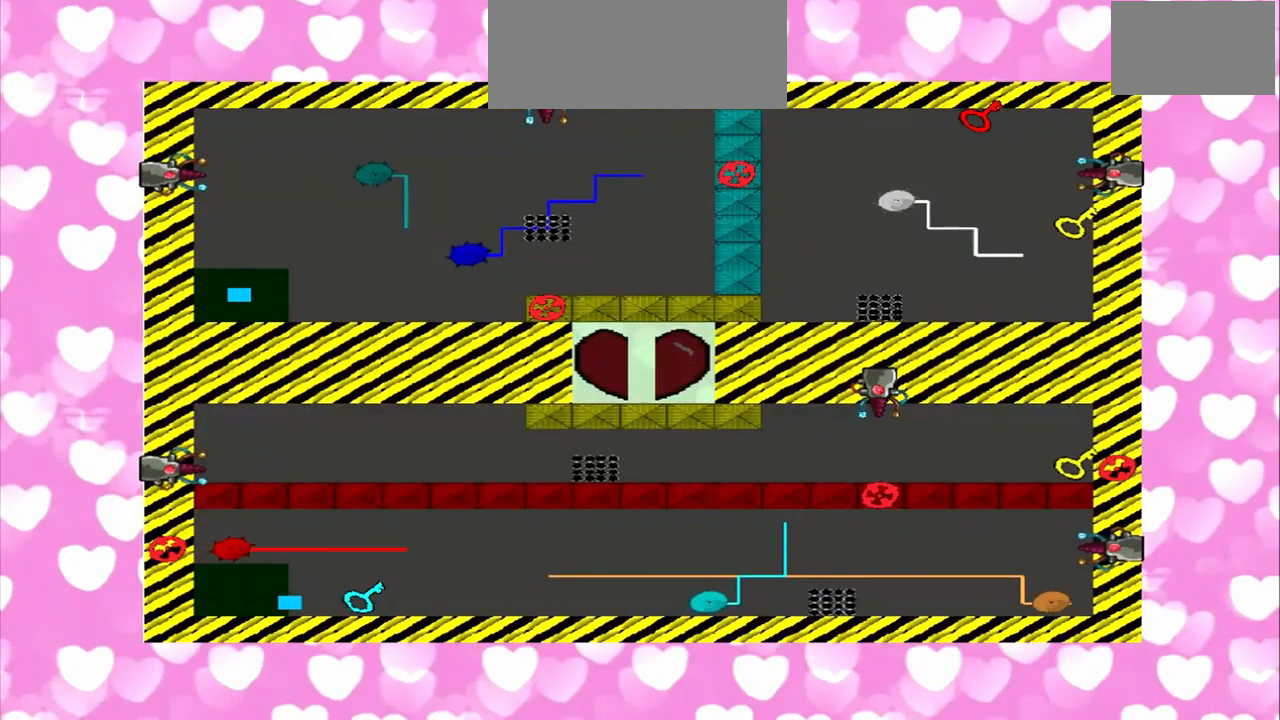
{"buttons": [], "left_stick": "center", "right_stick": "right", "events": []}
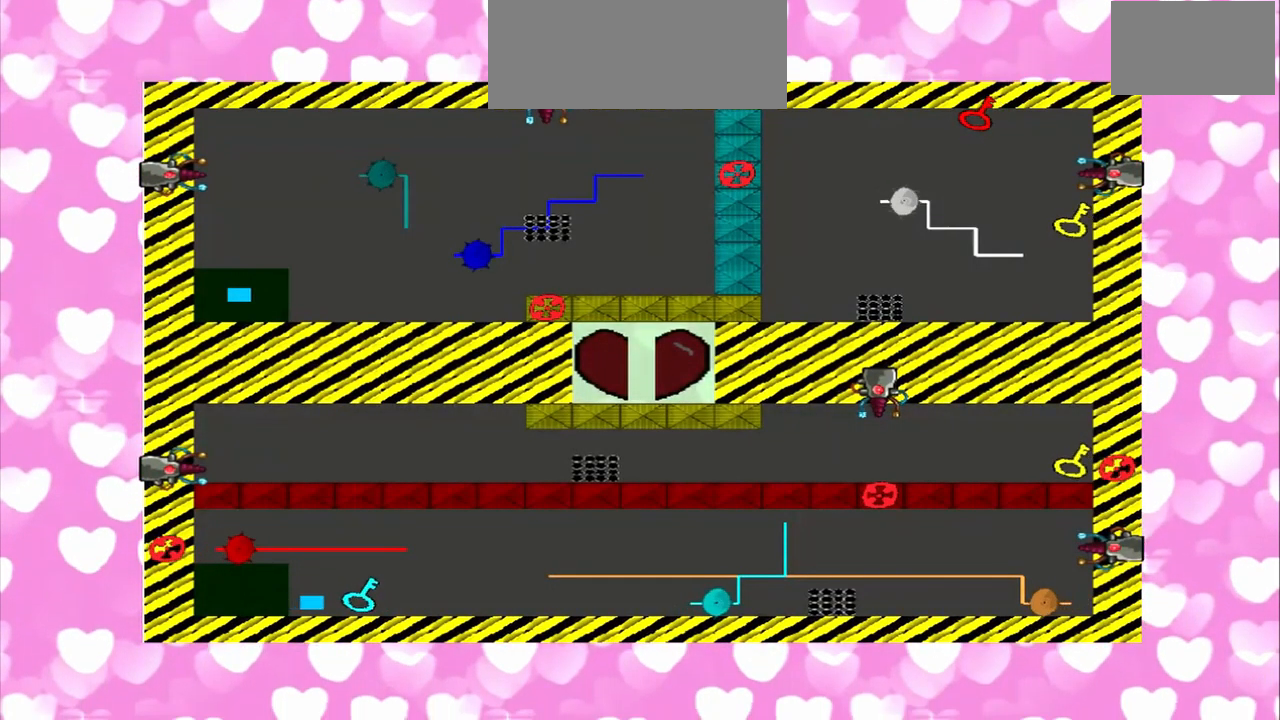
{"buttons": [], "left_stick": "down-right", "right_stick": "right", "events": [[458, "left_stick", "down-right"]]}
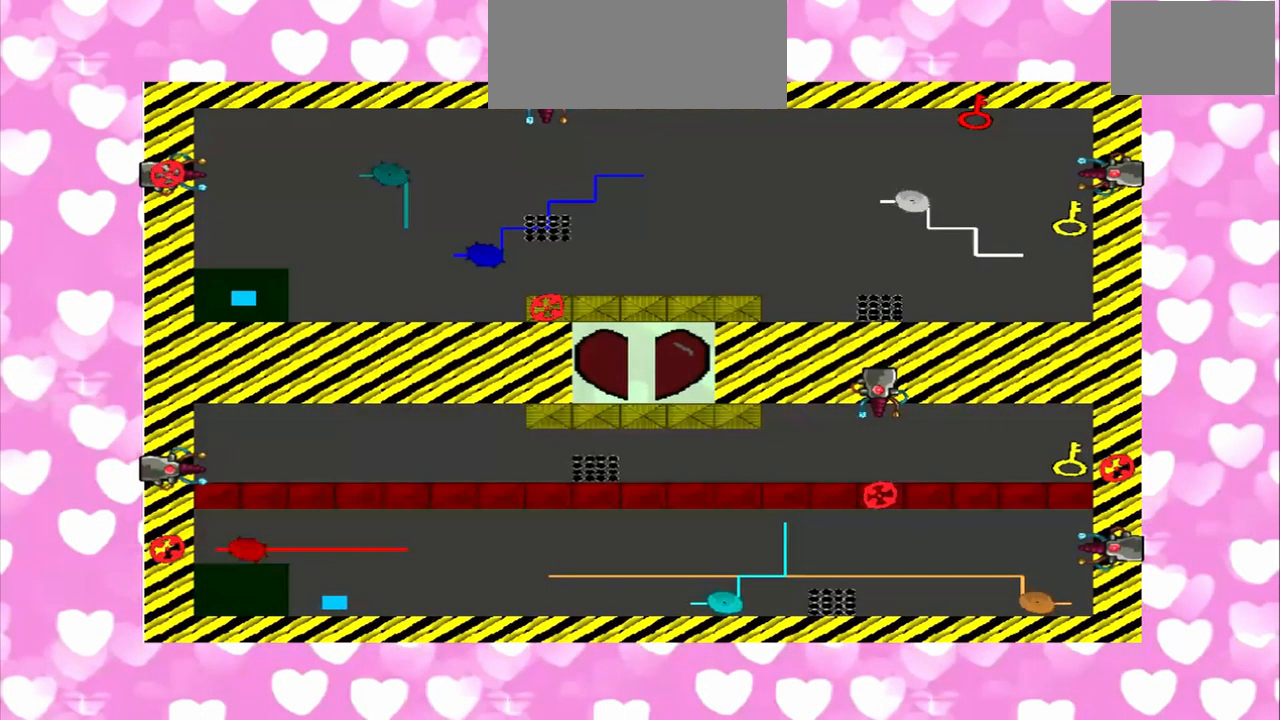
{"buttons": [], "left_stick": "down-right", "right_stick": "right", "events": []}
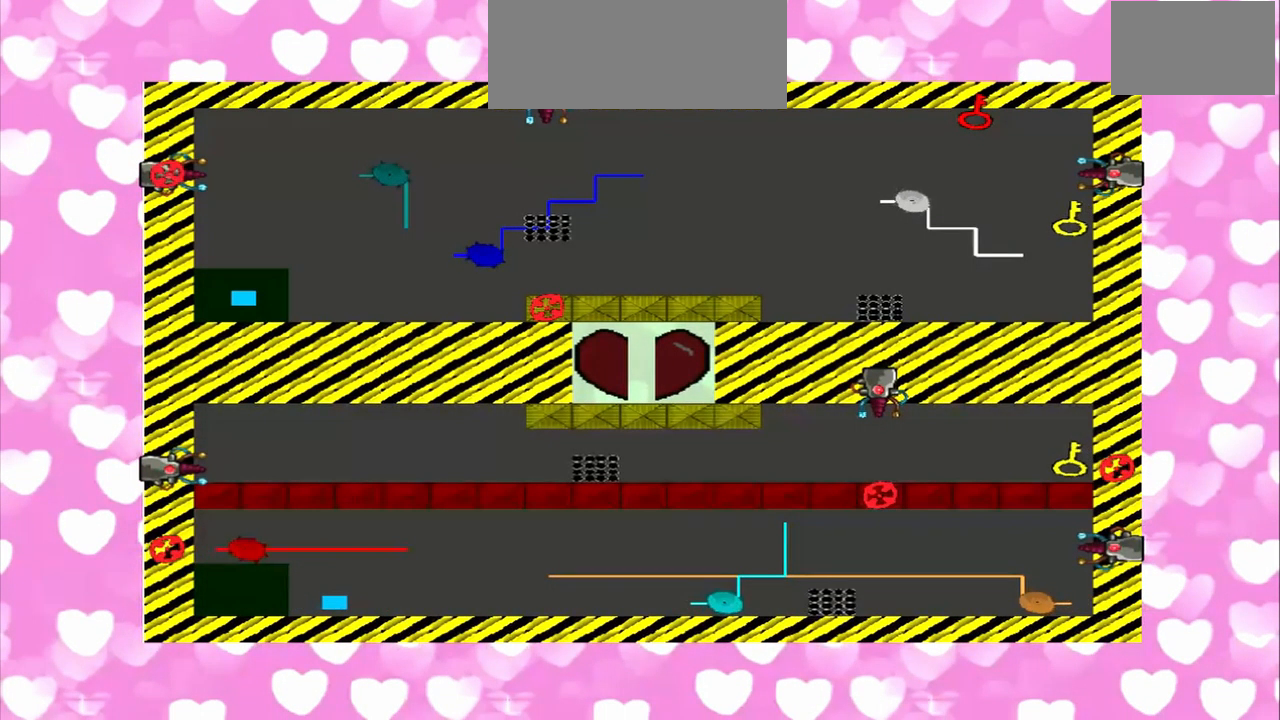
{"buttons": [], "left_stick": "up", "right_stick": "right", "events": [[167, "right_stick", "left"], [208, "left_stick", "up"], [458, "right_stick", "right"]]}